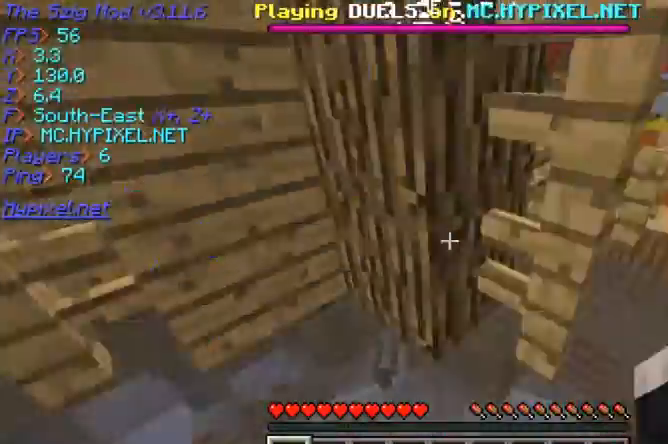
Gameplay with keyboard and mouse; each line is a JSON object with the keys and mouse buttons held at the frame after it. "events" lists presses ("down") and releases ("up") of "a", "d", "s", "w", "mouse_left" and "mouse_right" between this image and that frame as [ms after this image, input, new state], when the widget could be followed in between. "mouse_left", "mouse_right" = the "left", "right" buttons of the "mouse" list. No other keys are recorded. Fast repeated clicks can show as one long hold. Mouse movement is not recorded.
{"keys": ["w"], "mouse": [], "events": []}
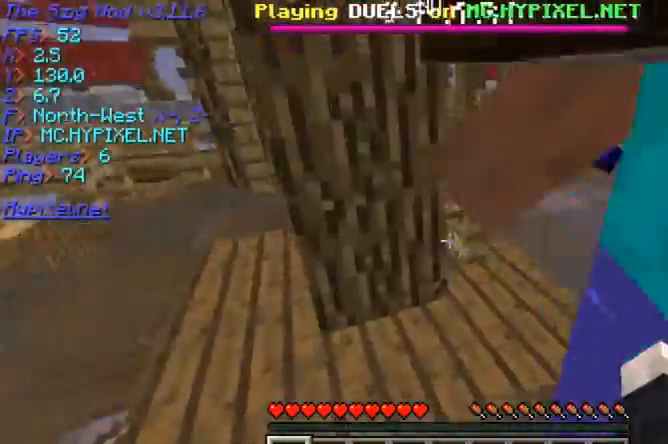
{"keys": ["w"], "mouse": [], "events": []}
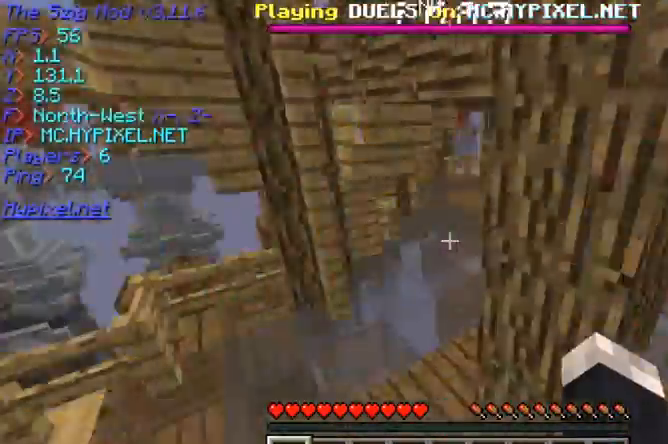
{"keys": ["w"], "mouse": [], "events": []}
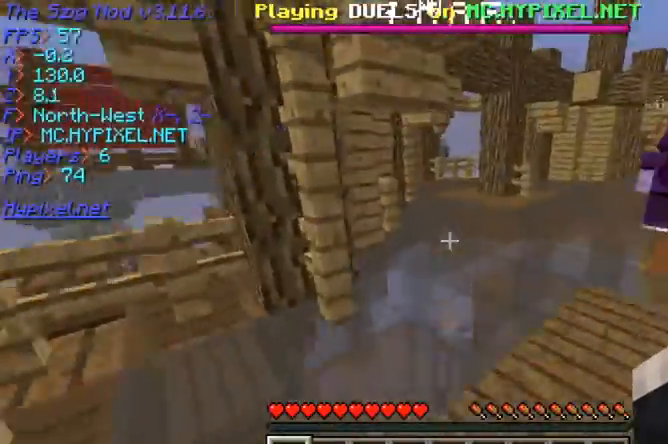
{"keys": ["w"], "mouse": [], "events": []}
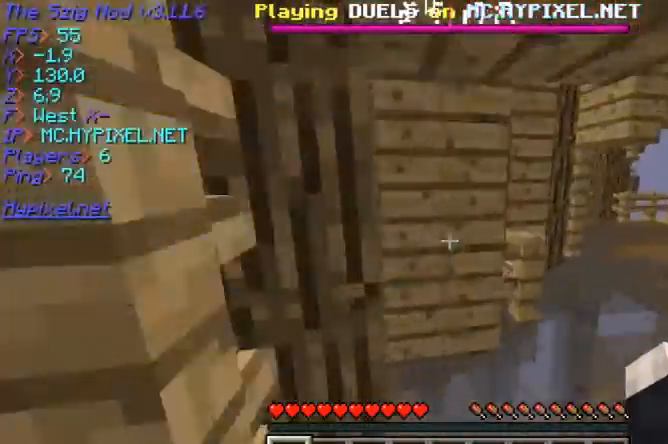
{"keys": ["w"], "mouse": [], "events": []}
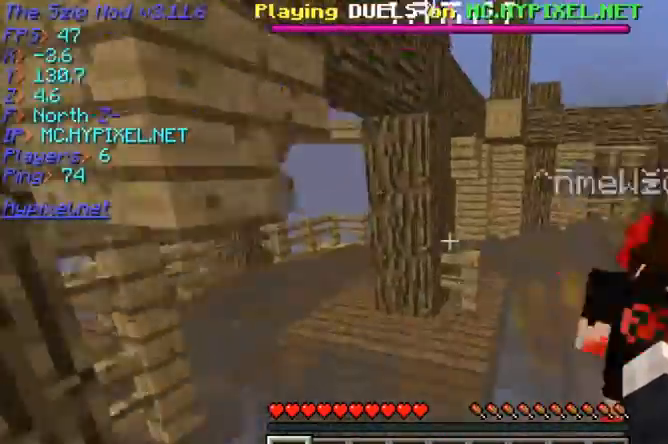
{"keys": ["w"], "mouse": [], "events": []}
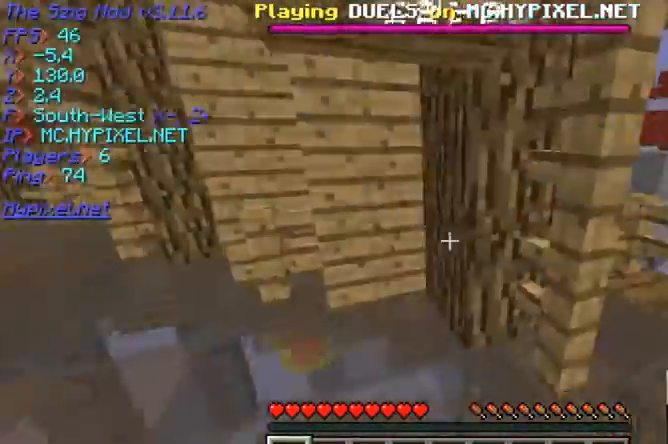
{"keys": ["w"], "mouse": [], "events": []}
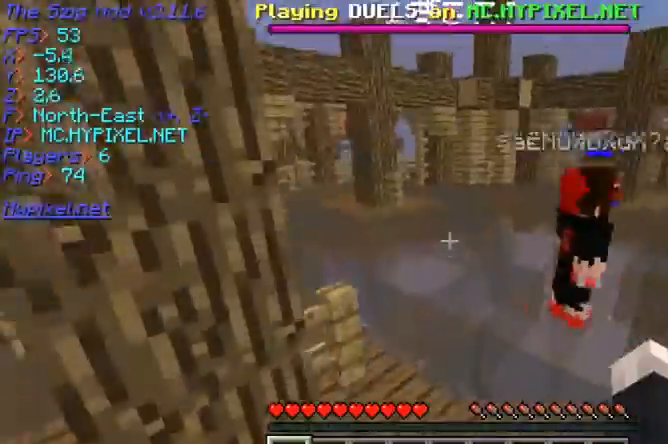
{"keys": ["w"], "mouse": [], "events": []}
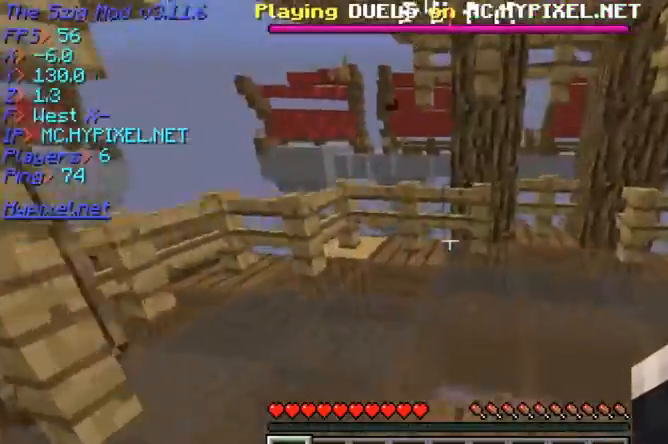
{"keys": ["w"], "mouse": [], "events": []}
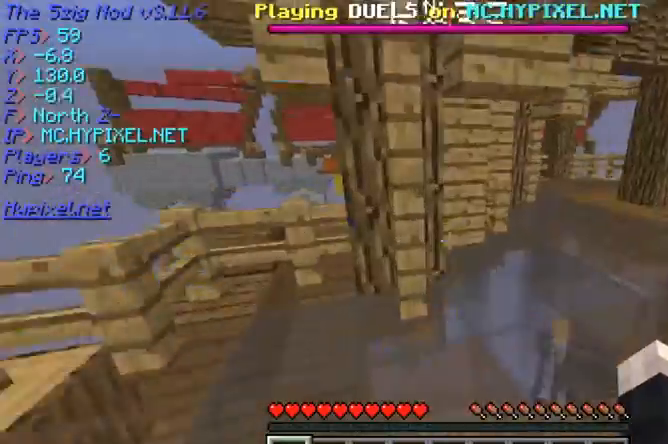
{"keys": ["w"], "mouse": [], "events": []}
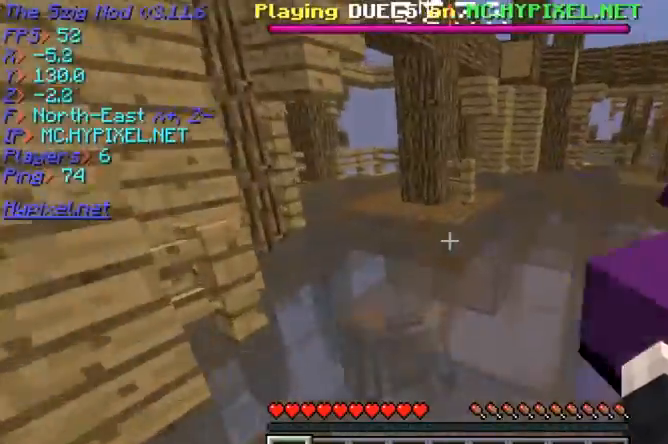
{"keys": [], "mouse": [], "events": [[400, "w", "up"]]}
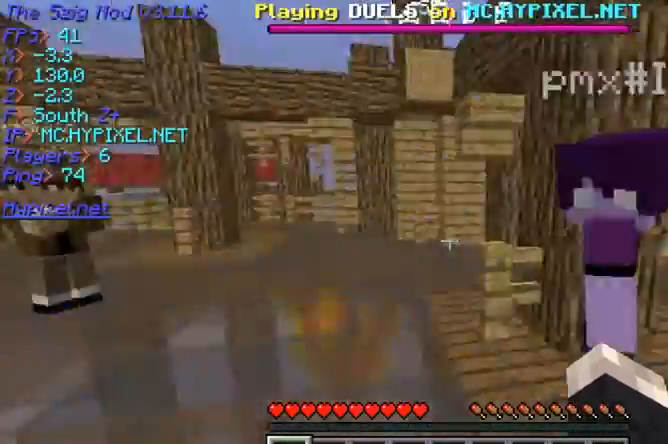
{"keys": [], "mouse": [], "events": [[33, "a", "down"], [433, "a", "up"]]}
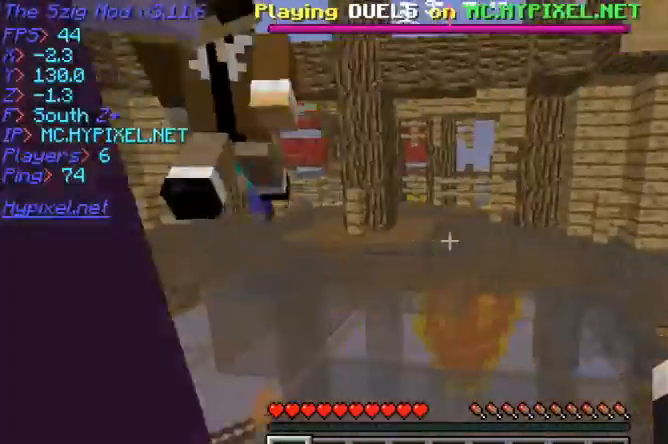
{"keys": ["w"], "mouse": [], "events": [[333, "w", "down"]]}
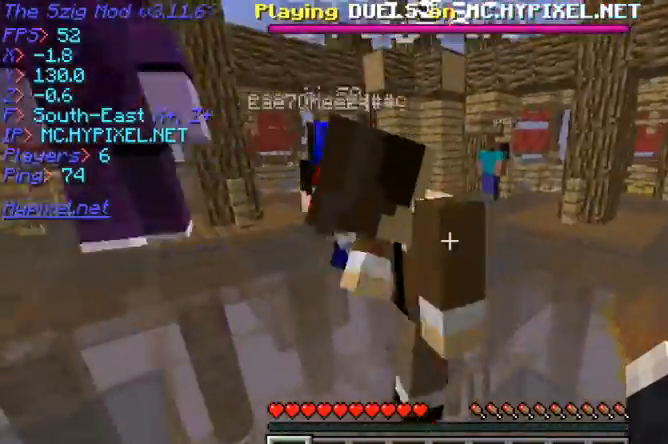
{"keys": ["w"], "mouse": ["right"], "events": [[267, "mouse_right", "down"]]}
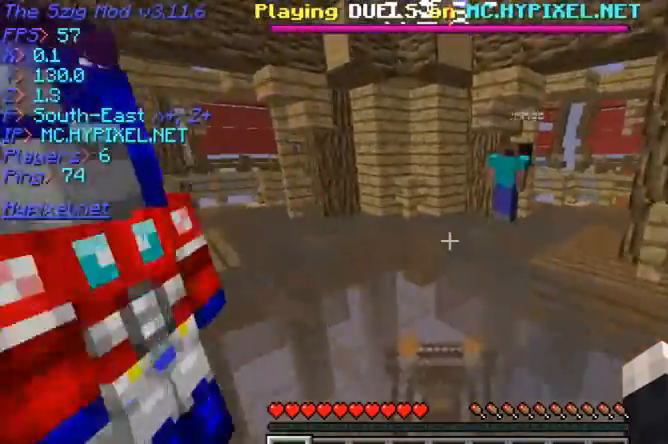
{"keys": [], "mouse": [], "events": [[400, "mouse_right", "up"], [400, "w", "up"]]}
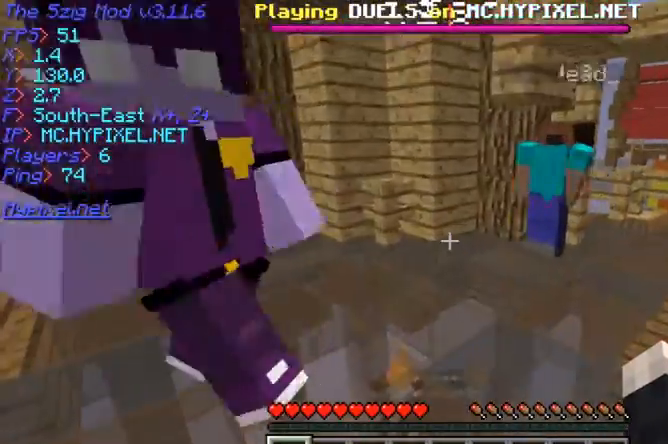
{"keys": [], "mouse": ["right"], "events": [[500, "mouse_right", "down"]]}
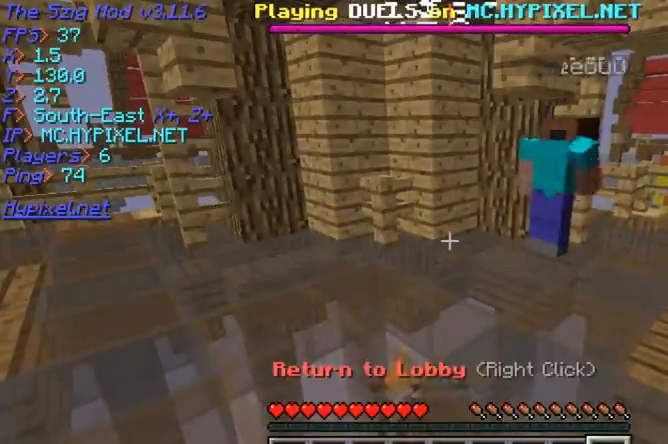
{"keys": [], "mouse": [], "events": [[200, "mouse_right", "up"]]}
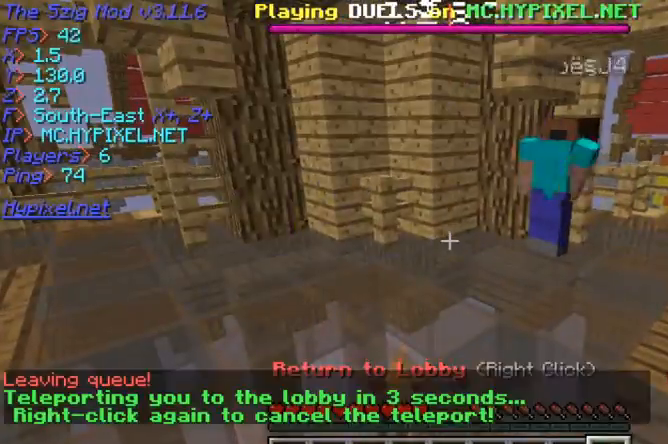
{"keys": ["w"], "mouse": []}
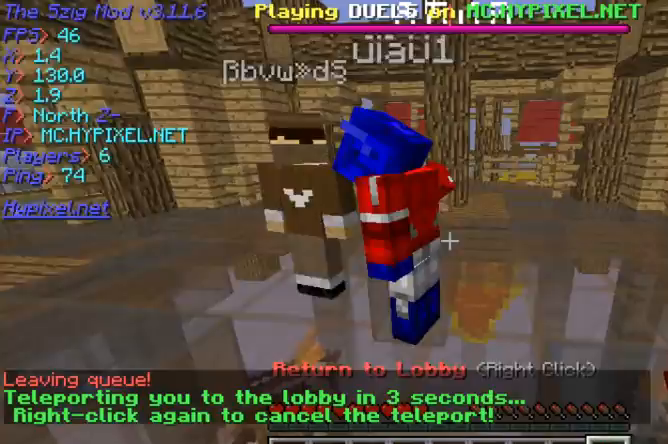
{"keys": ["w"], "mouse": [], "events": []}
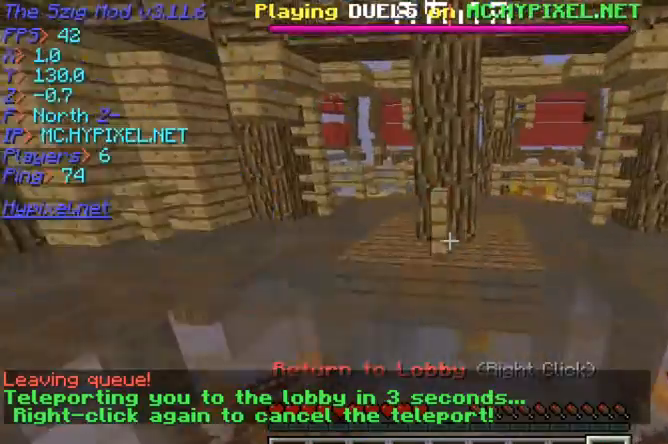
{"keys": ["w"], "mouse": [], "events": []}
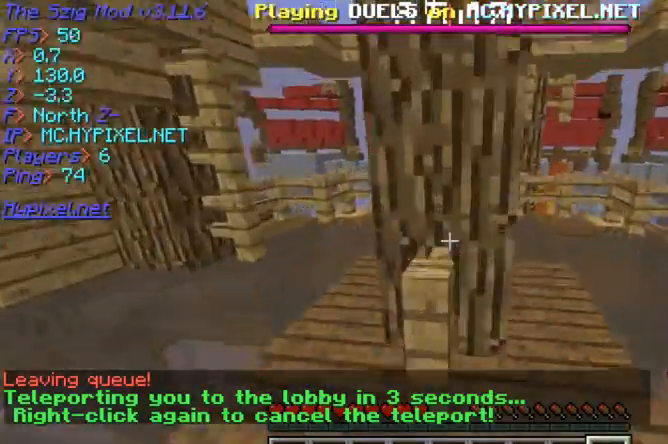
{"keys": [], "mouse": [], "events": [[133, "w", "up"]]}
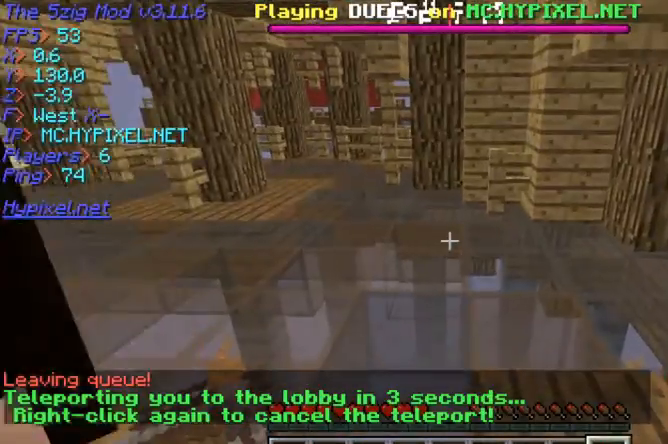
{"keys": [], "mouse": [], "events": [[33, "mouse_right", "down"], [233, "mouse_right", "up"]]}
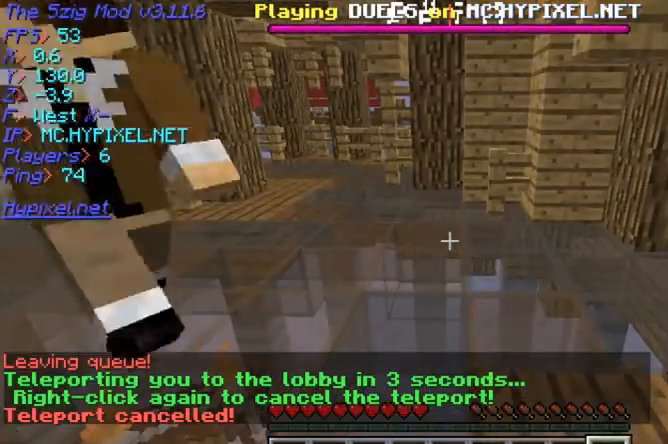
{"keys": [], "mouse": ["right"], "events": [[433, "mouse_right", "down"]]}
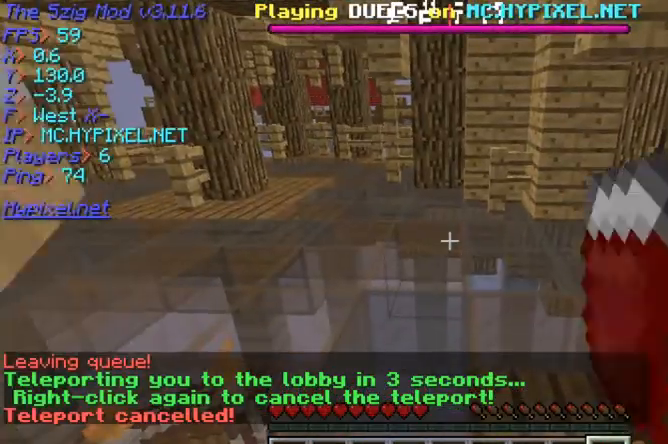
{"keys": ["w"], "mouse": [], "events": [[133, "mouse_right", "up"], [333, "w", "down"]]}
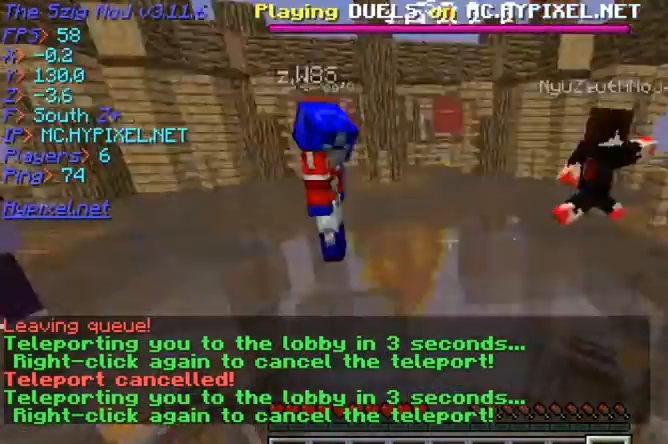
{"keys": ["w"], "mouse": [], "events": []}
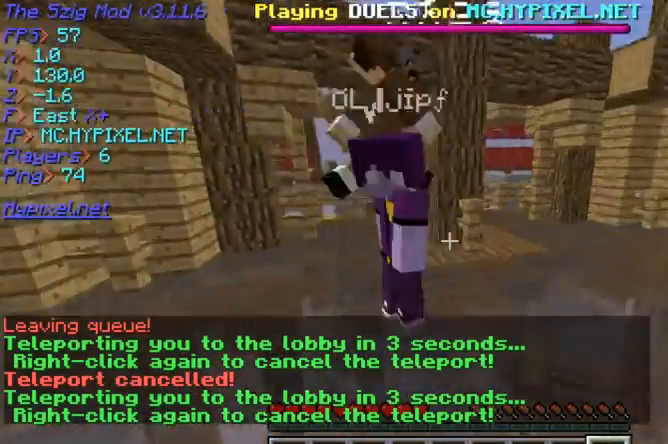
{"keys": ["w"], "mouse": [], "events": []}
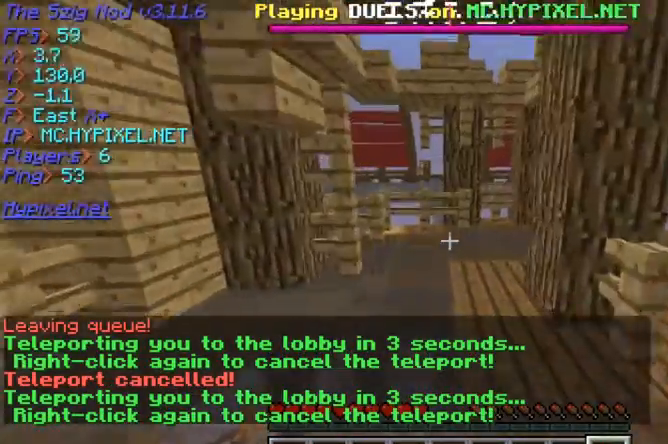
{"keys": [], "mouse": [], "events": [[267, "w", "up"]]}
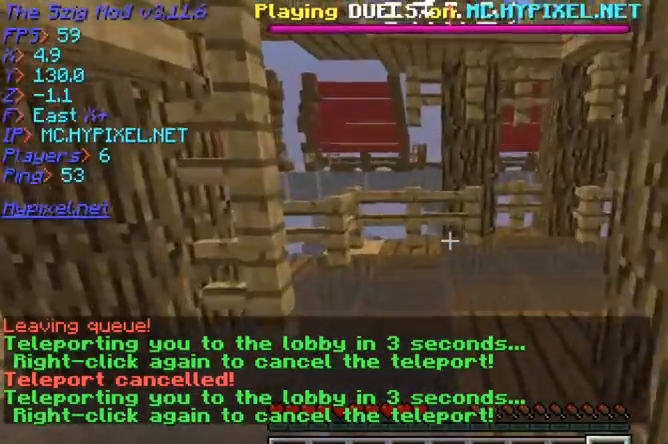
{"keys": [], "mouse": [], "events": []}
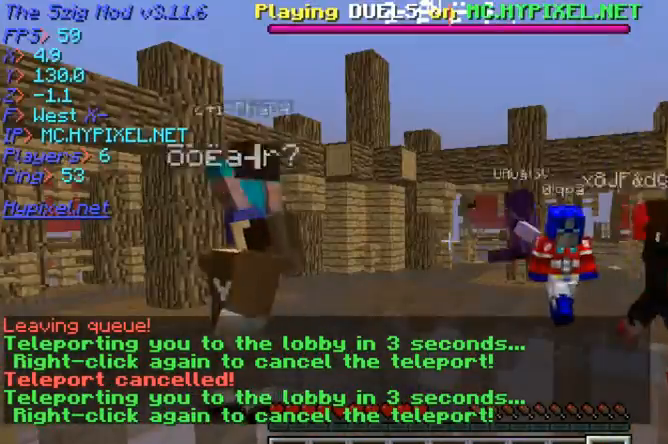
{"keys": [], "mouse": [], "events": []}
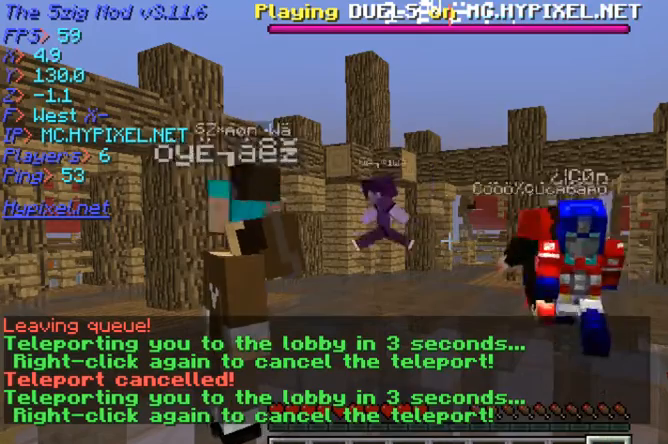
{"keys": [], "mouse": [], "events": []}